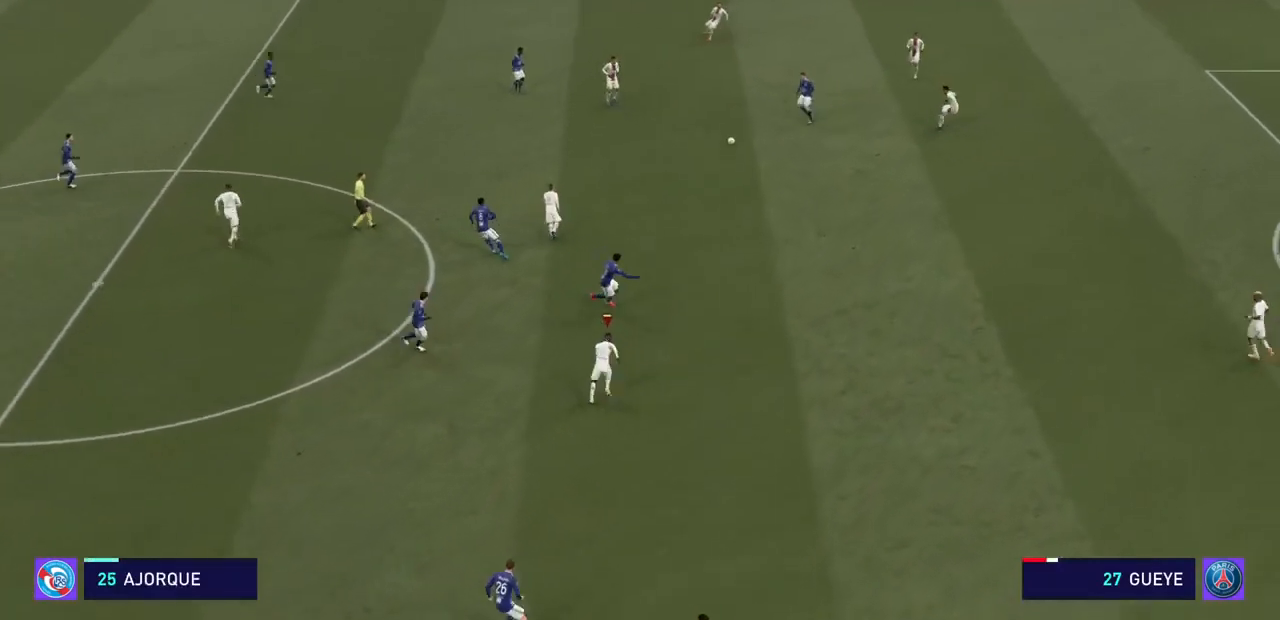
Gameplay with a controller (PlayStation layout); each line is a JSON object with the inputs held at the frame after it (dt_ms = milliseconds from this image to that frame). "events" lists button and stick changes between this image and that frame as [ms after this image, input, new state], when the widget could be followed in between. Not read: L3 R3.
{"dt_ms": 500, "buttons": ["CROSS", "R2"], "left_stick": "down-right", "right_stick": "center", "events": [[33, "L2", "up"], [367, "left_stick", "center"], [433, "left_stick", "down-right"]]}
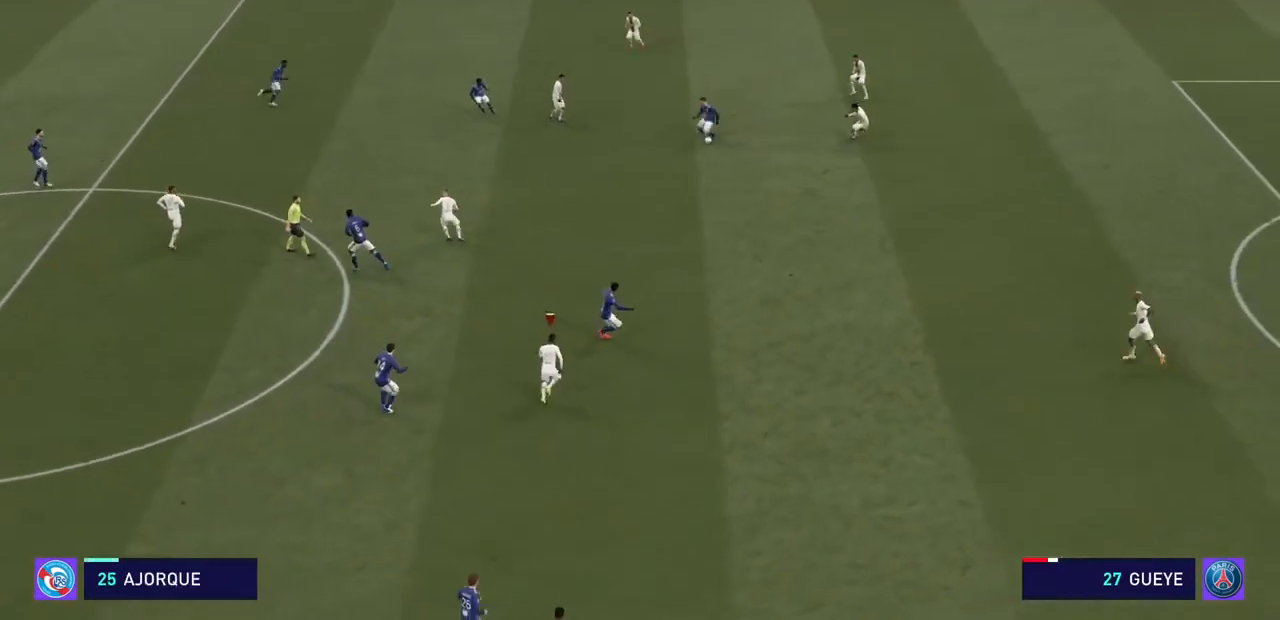
{"dt_ms": 1000, "buttons": ["CROSS", "R2"], "left_stick": "center", "right_stick": "center"}
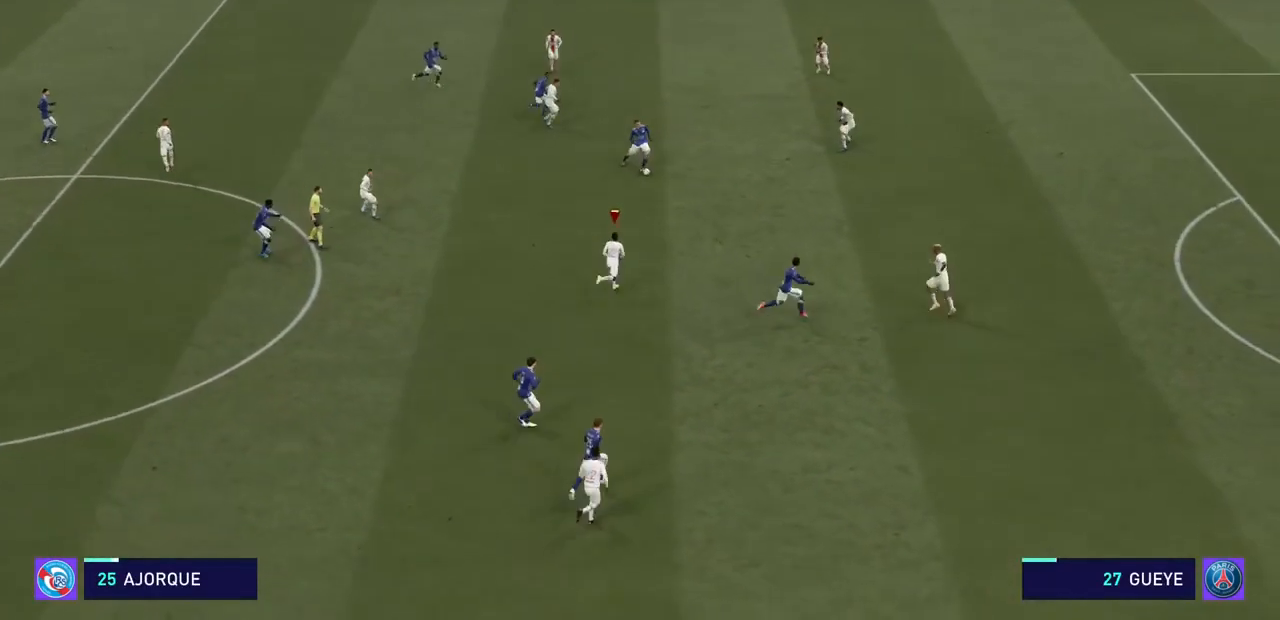
{"dt_ms": 500, "buttons": ["CROSS", "R2"], "left_stick": "up-right", "right_stick": "center", "events": [[167, "left_stick", "up-right"]]}
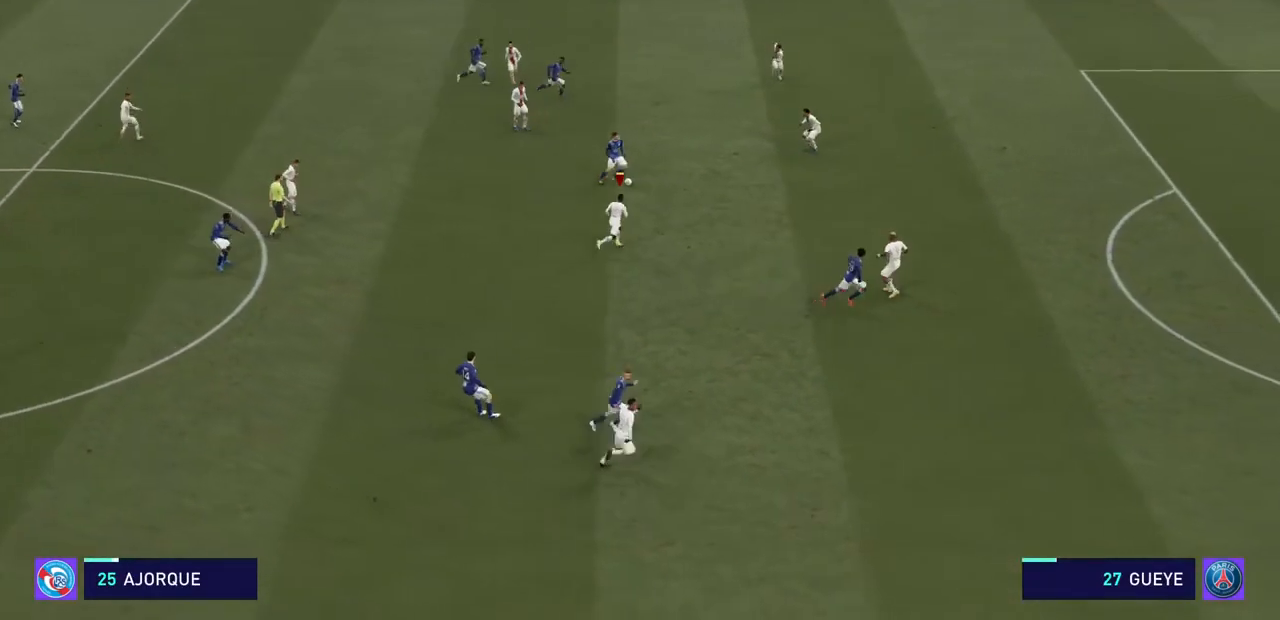
{"dt_ms": 500, "buttons": ["CROSS", "R2"], "left_stick": "up-right", "right_stick": "center", "events": []}
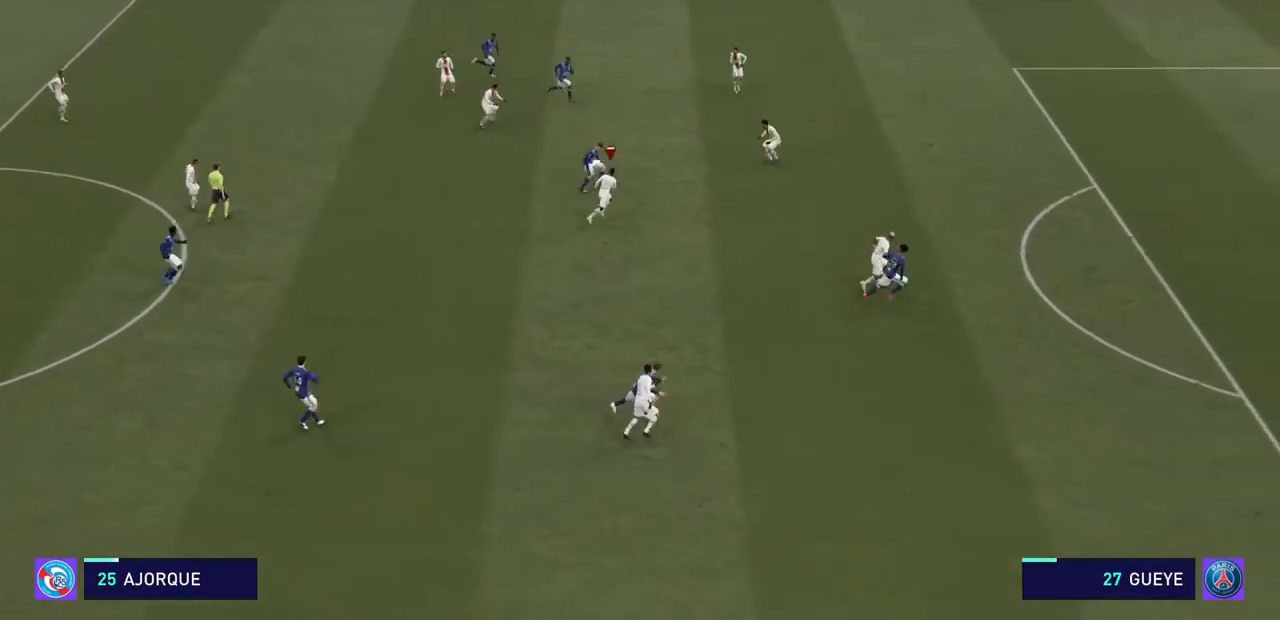
{"dt_ms": 500, "buttons": ["CROSS", "R2"], "left_stick": "up", "right_stick": "center", "events": [[33, "left_stick", "up"]]}
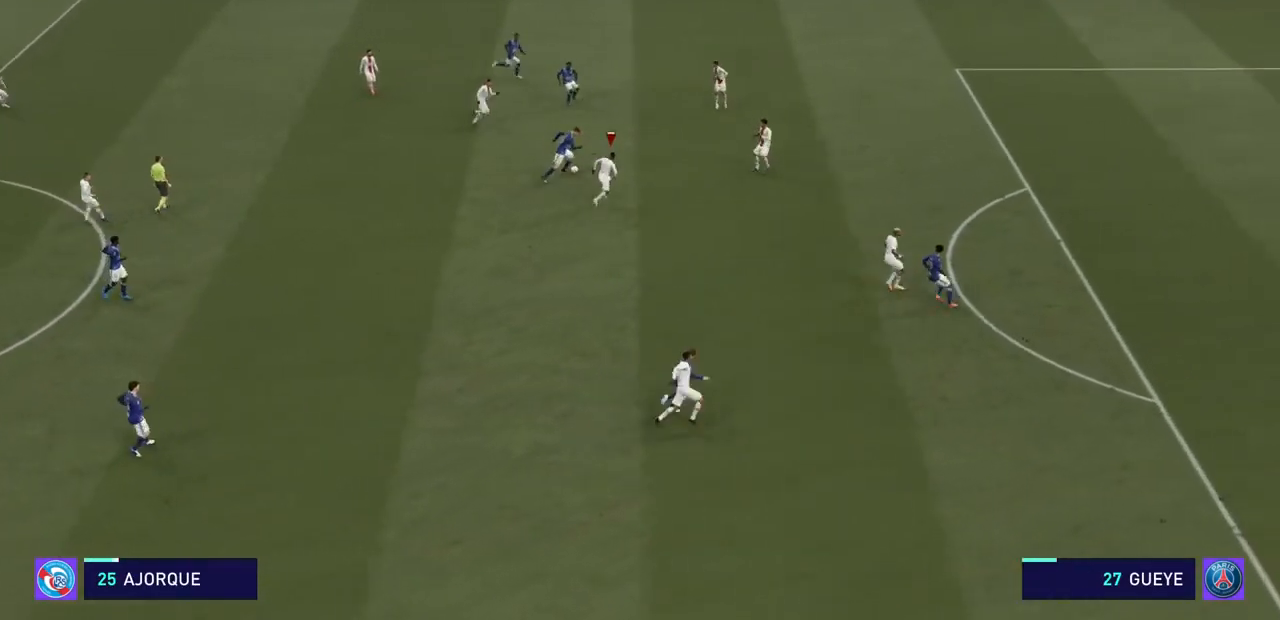
{"dt_ms": 500, "buttons": ["CROSS", "R2"], "left_stick": "up-left", "right_stick": "center", "events": [[367, "left_stick", "up-left"]]}
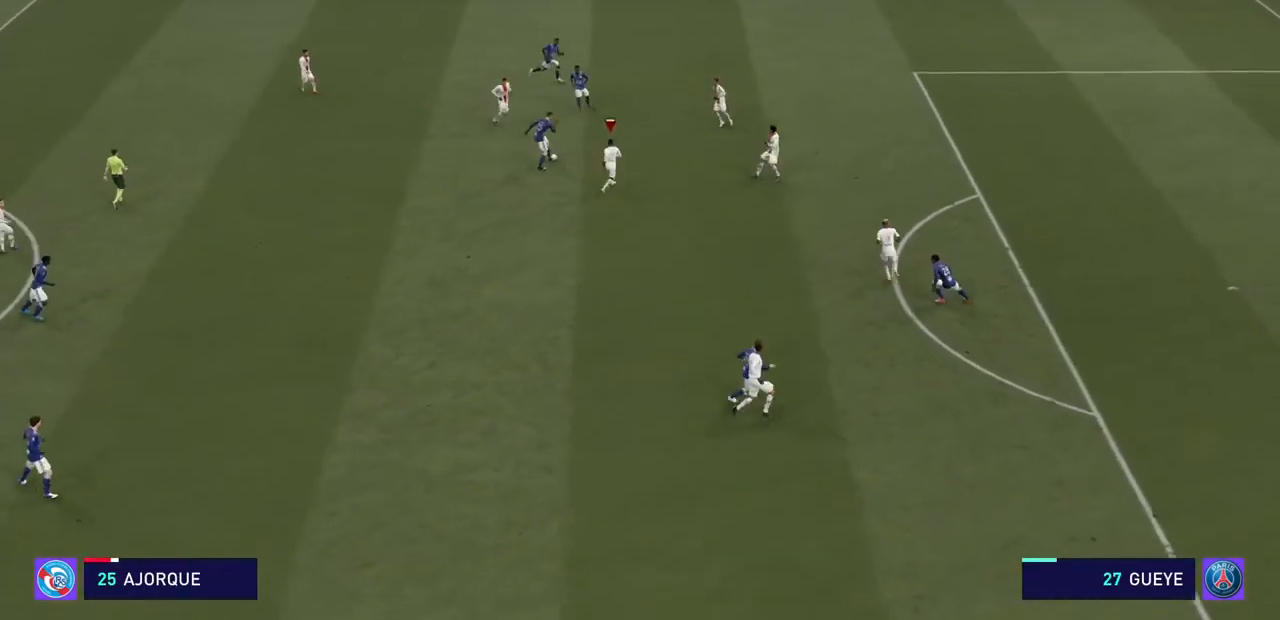
{"dt_ms": 500, "buttons": ["CROSS", "R2"], "left_stick": "left", "right_stick": "center", "events": [[433, "left_stick", "left"]]}
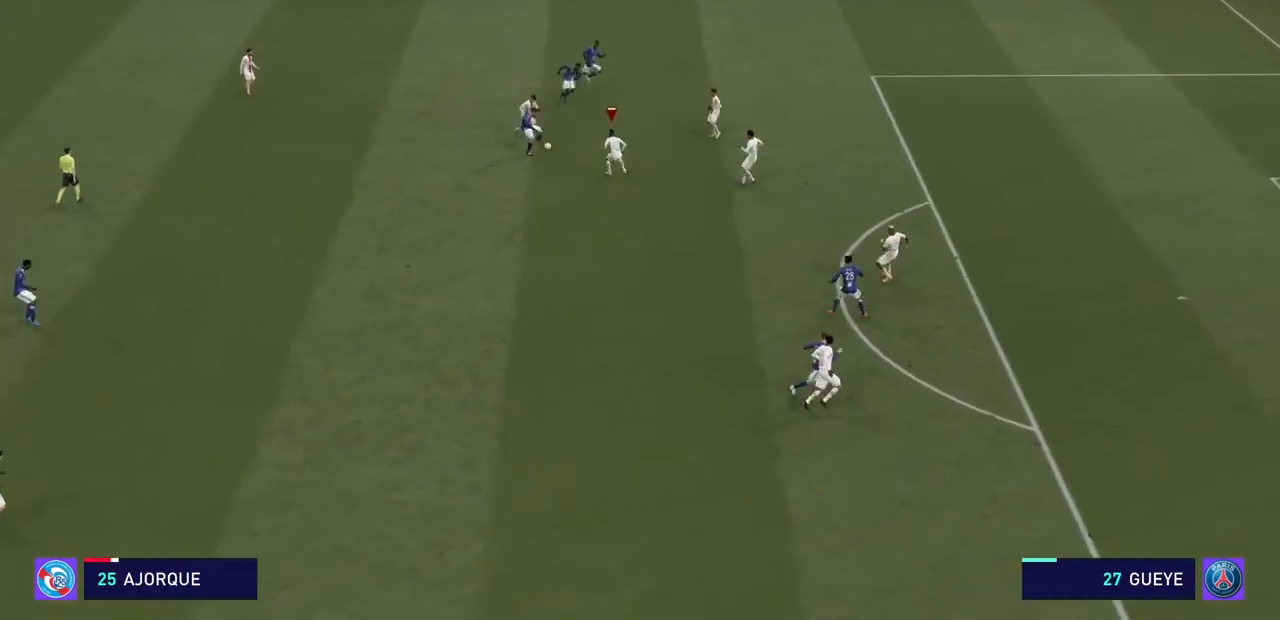
{"dt_ms": 500, "buttons": ["CROSS", "R2"], "left_stick": "left", "right_stick": "center", "events": []}
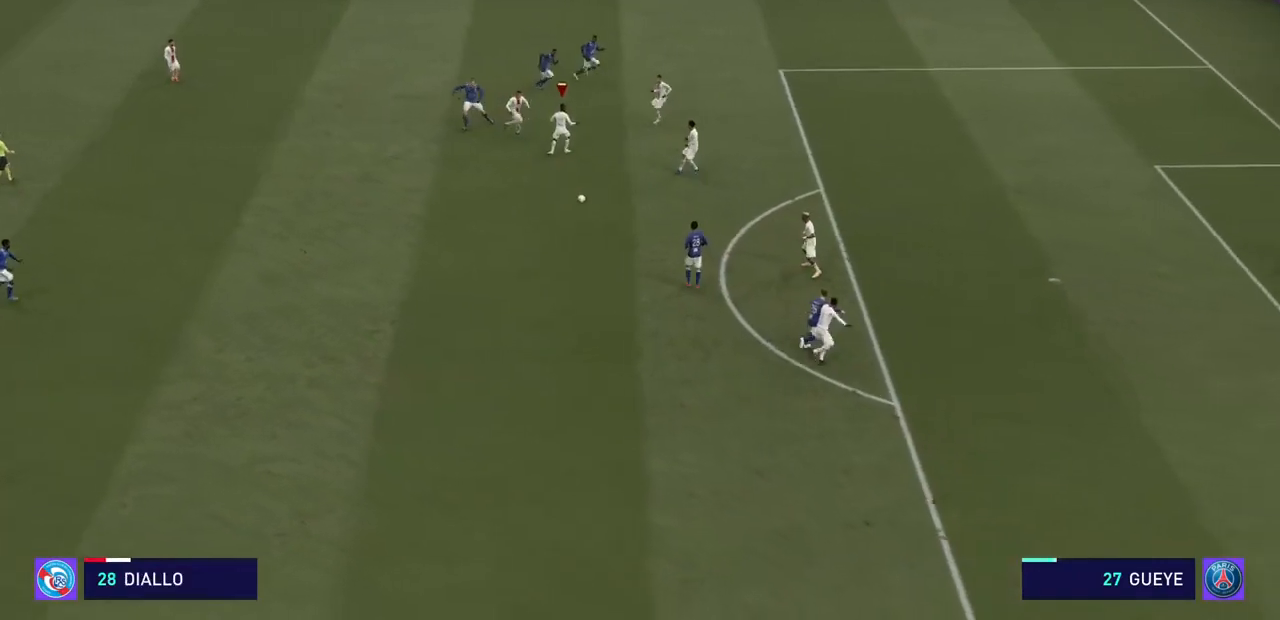
{"dt_ms": 500, "buttons": ["CROSS", "R2"], "left_stick": "left", "right_stick": "center", "events": []}
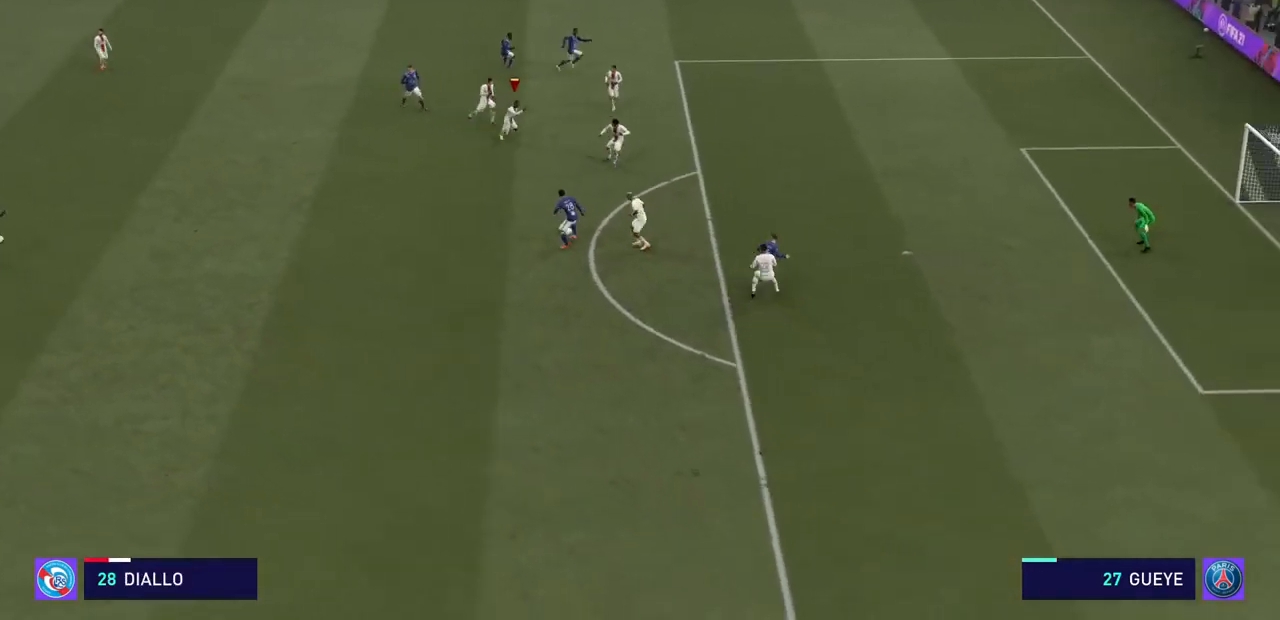
{"dt_ms": 500, "buttons": ["CROSS", "R2"], "left_stick": "left", "right_stick": "center", "events": []}
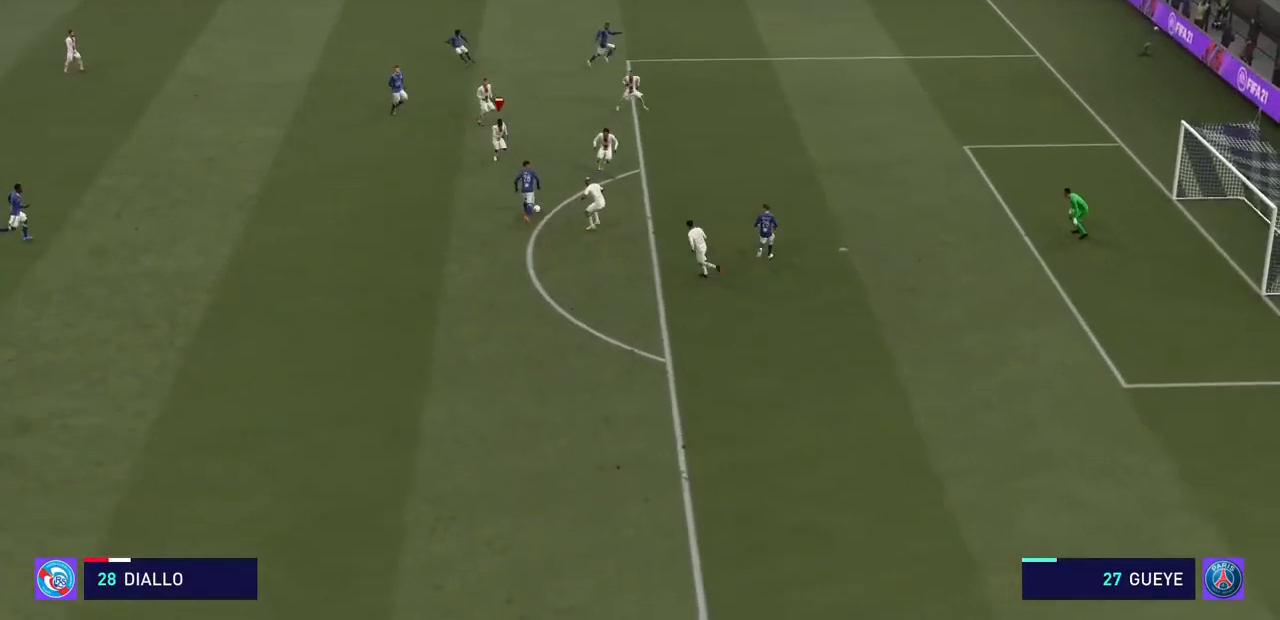
{"dt_ms": 500, "buttons": ["CROSS", "R2"], "left_stick": "left", "right_stick": "center", "events": []}
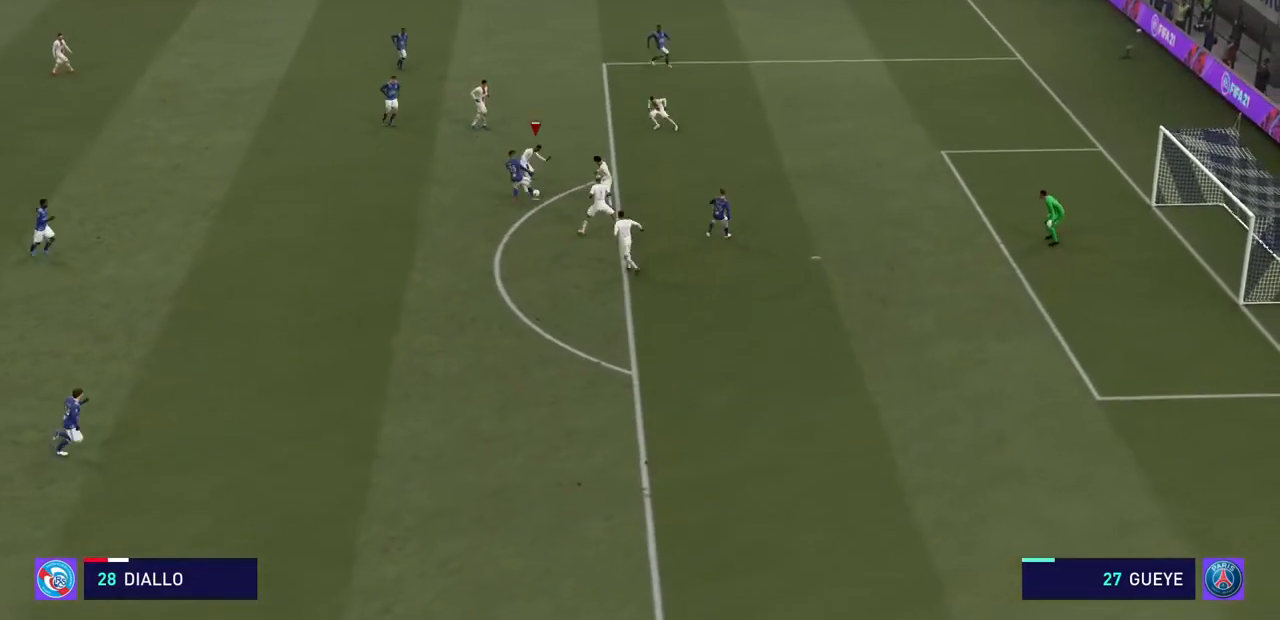
{"dt_ms": 500, "buttons": ["CROSS", "R2"], "left_stick": "left", "right_stick": "center", "events": []}
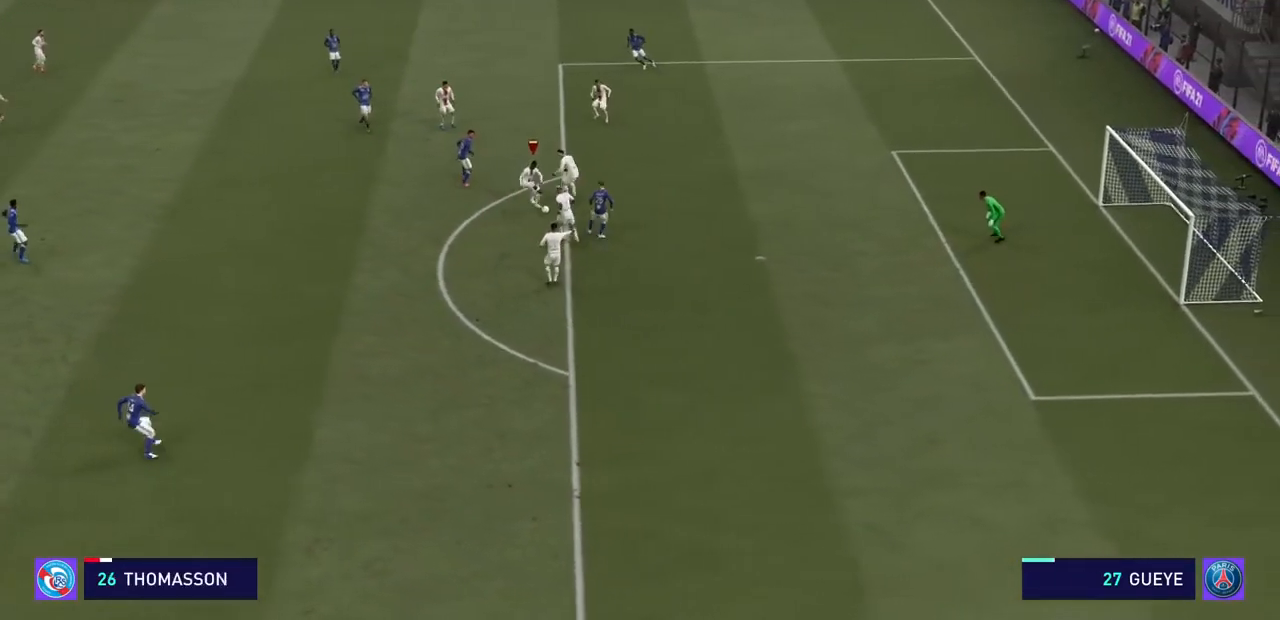
{"dt_ms": 500, "buttons": ["CROSS", "R2"], "left_stick": "down-left", "right_stick": "center", "events": [[400, "left_stick", "down-left"]]}
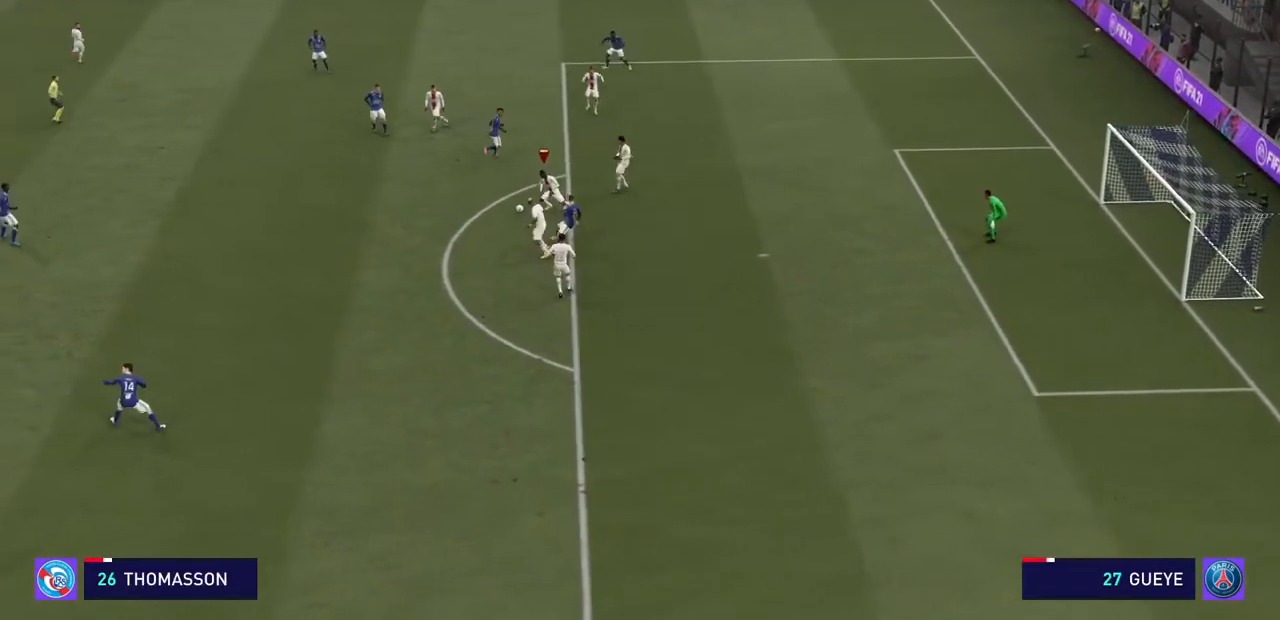
{"dt_ms": 500, "buttons": ["CROSS", "R2"], "left_stick": "down-left", "right_stick": "center", "events": []}
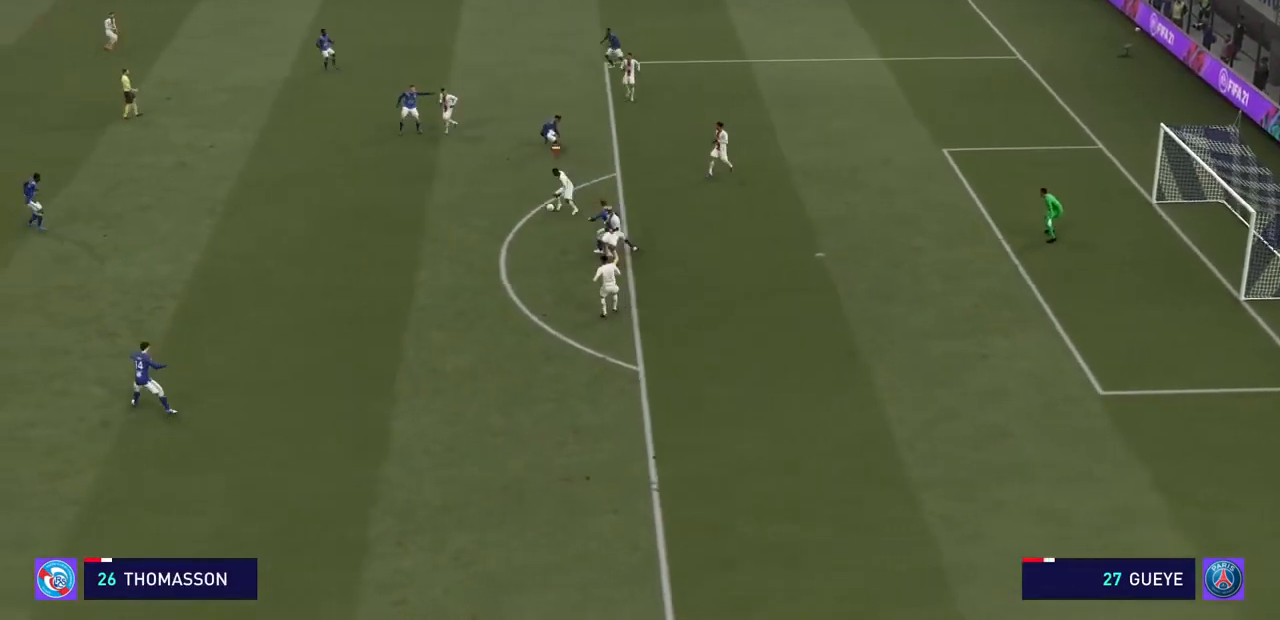
{"dt_ms": 500, "buttons": ["CROSS", "R2"], "left_stick": "down-left", "right_stick": "center", "events": [[333, "CROSS", "up"], [500, "CROSS", "down"]]}